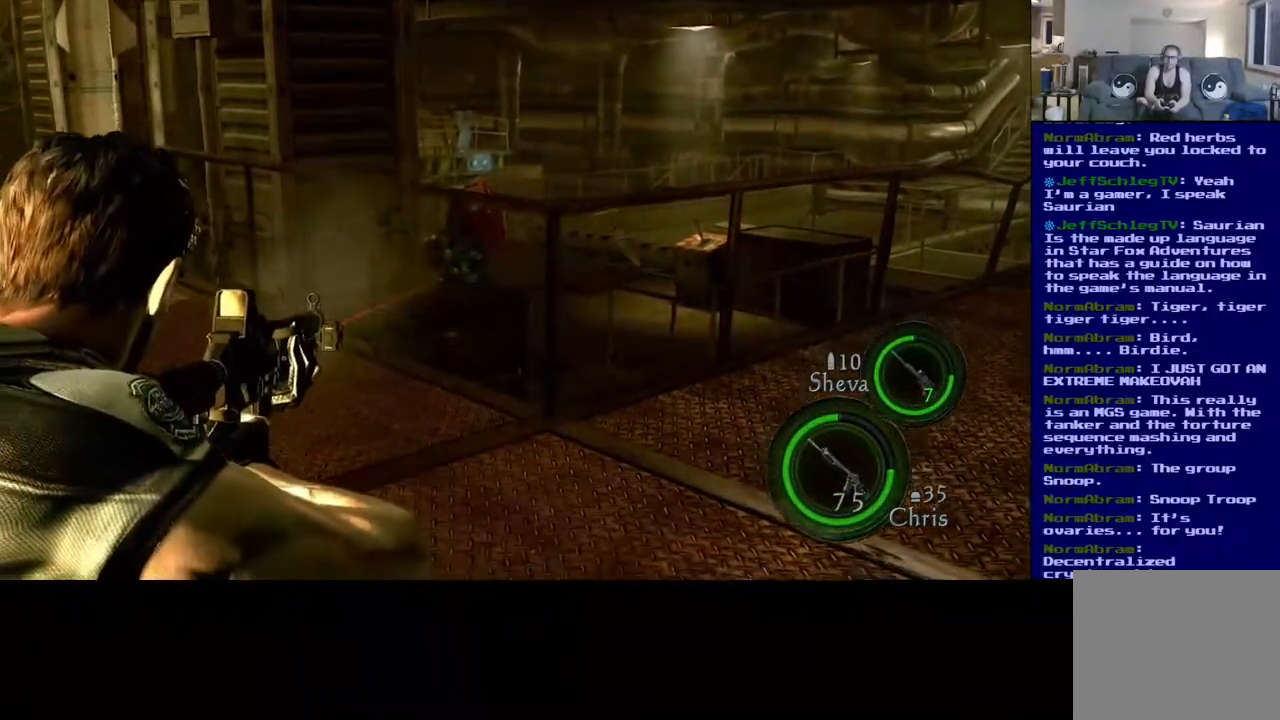
Gameplay with a controller (Xbox layout); each line is a JSON object with the inputs held at the frame after it (dt_ms = milliseconds from this image to that frame). "events" lists button and stick changes between this image and that frame as [ms after this image, input, new state], when the widget could be followed in between. Not read: L2 R3.
{"dt_ms": 1000, "buttons": [], "left_stick": "left", "right_stick": "left"}
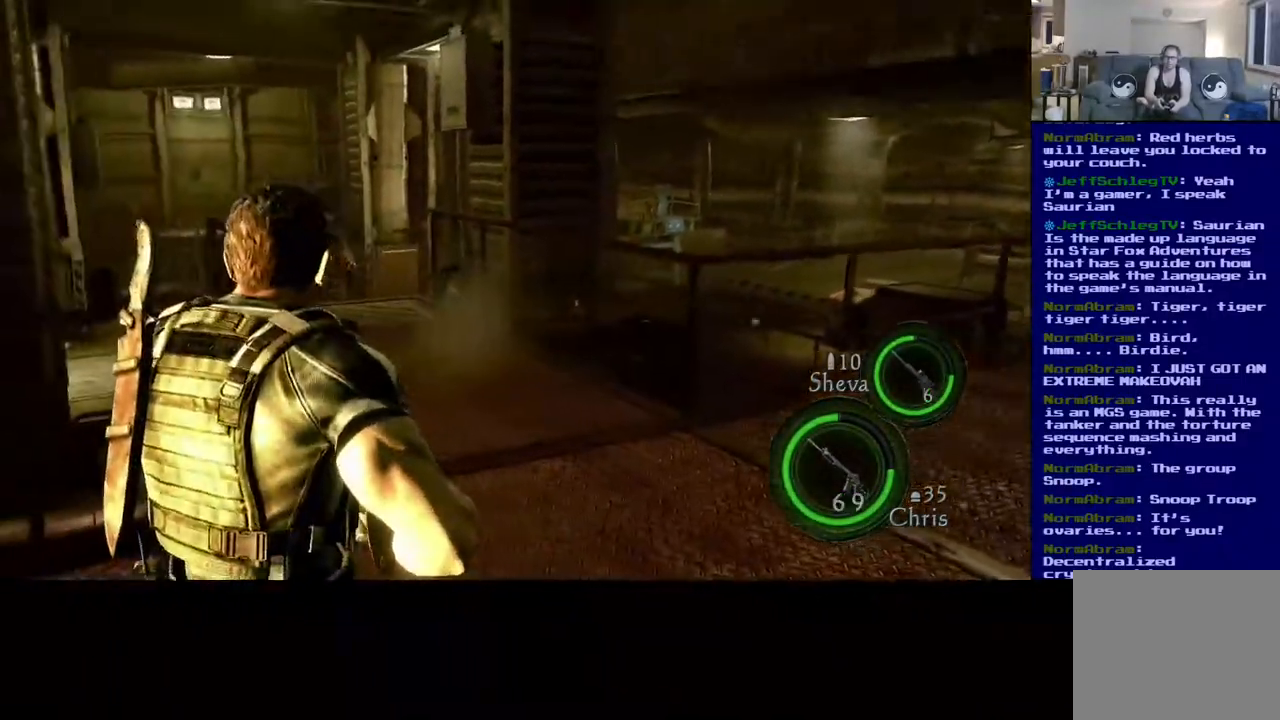
{"dt_ms": 500, "buttons": [], "left_stick": "up", "right_stick": "right", "events": [[200, "right_stick", "center"], [333, "left_stick", "up-left"], [400, "right_stick", "right"], [450, "left_stick", "up"]]}
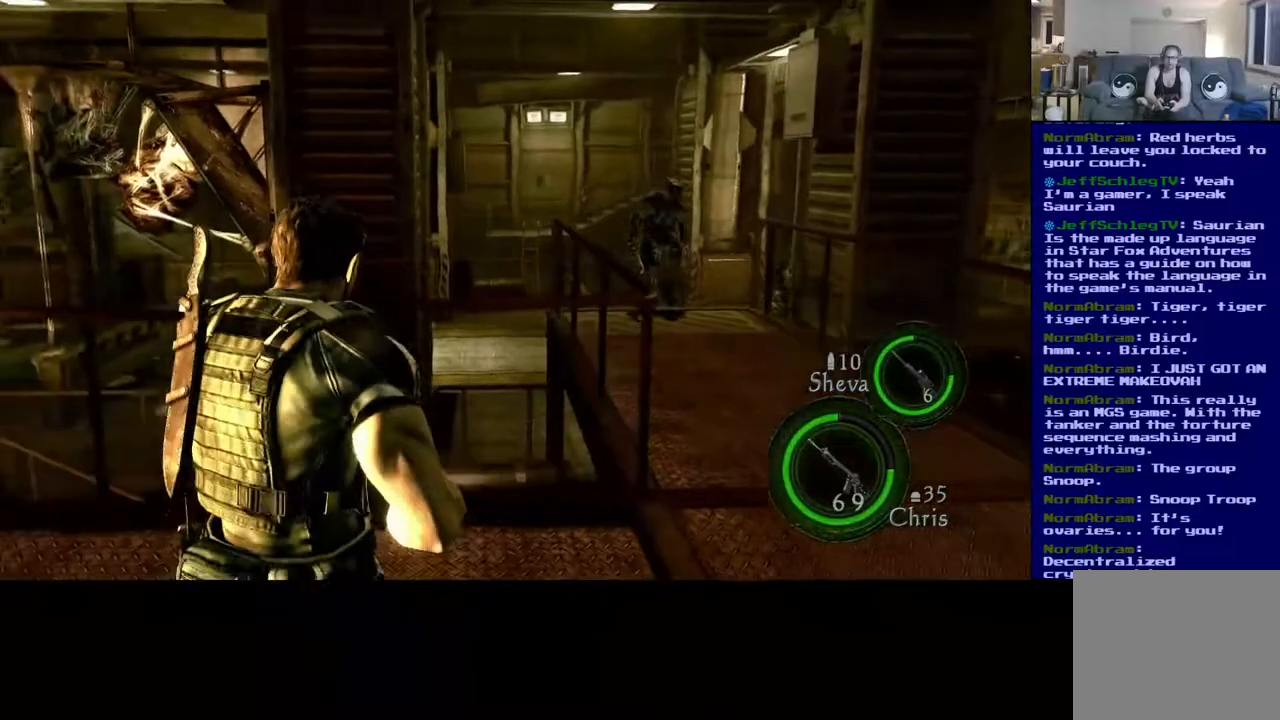
{"dt_ms": 500, "buttons": [], "left_stick": "center", "right_stick": "right", "events": [[17, "left_stick", "center"], [183, "right_stick", "up"], [317, "right_stick", "right"]]}
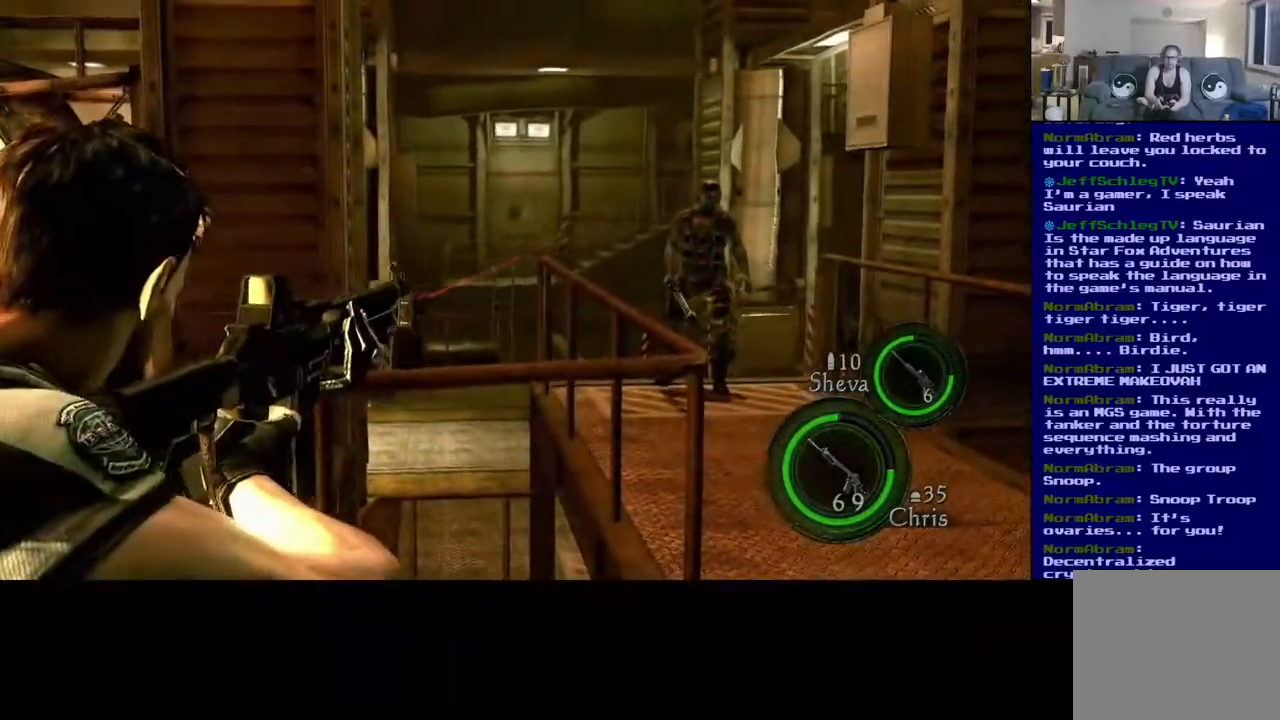
{"dt_ms": 1000, "buttons": [], "left_stick": "left", "right_stick": "center"}
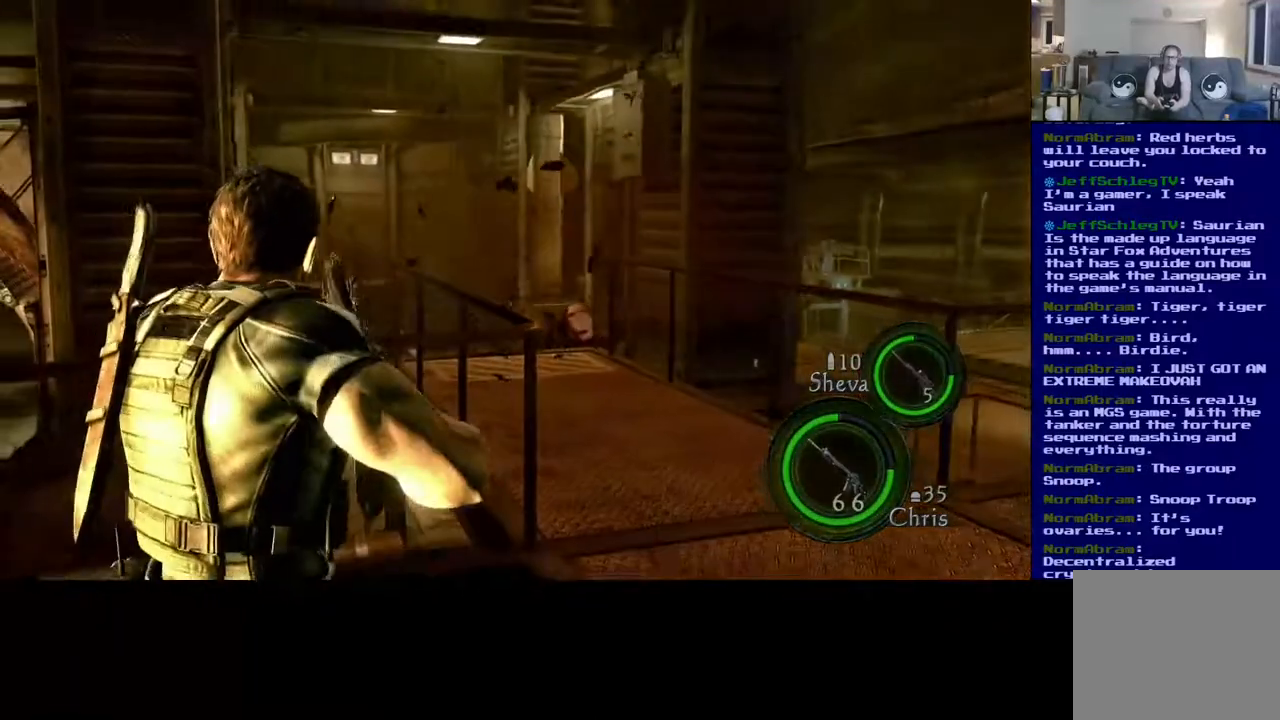
{"dt_ms": 500, "buttons": [], "left_stick": "right", "right_stick": "center", "events": [[50, "left_stick", "down-left"], [50, "right_stick", "down"], [217, "right_stick", "right"], [417, "left_stick", "down-right"], [417, "right_stick", "down"], [467, "left_stick", "right"], [500, "right_stick", "center"]]}
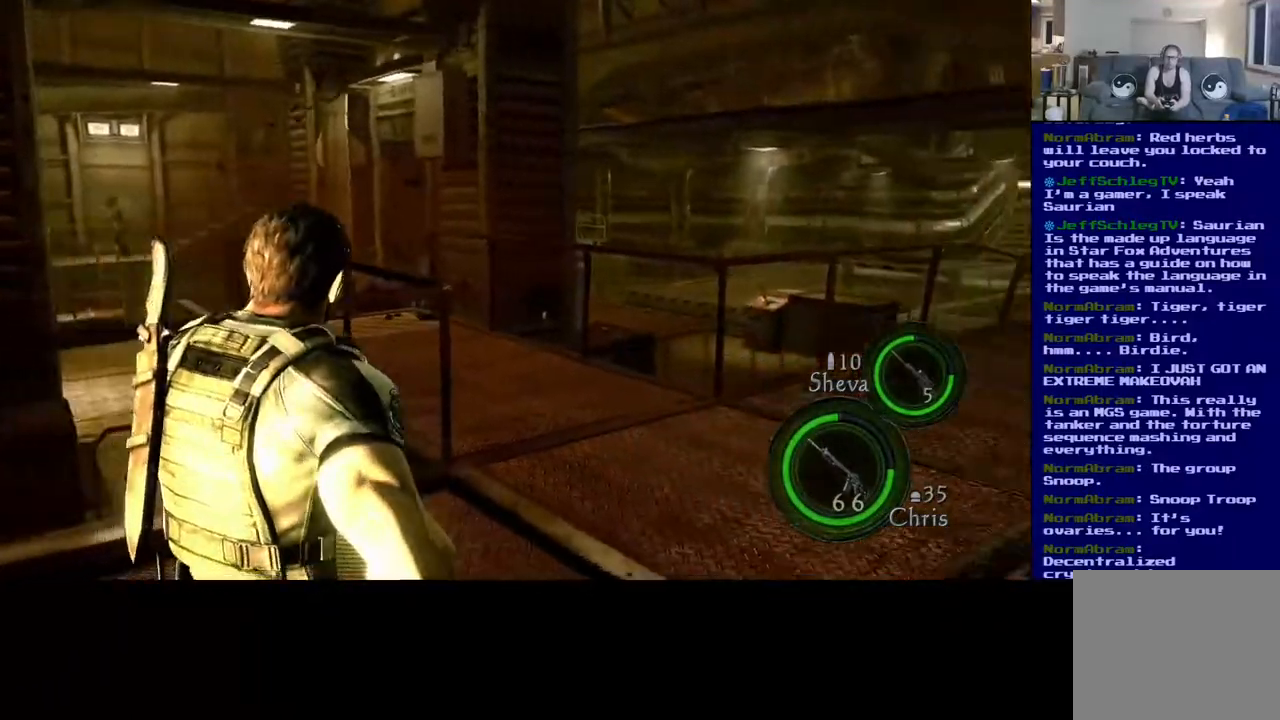
{"dt_ms": 500, "buttons": [], "left_stick": "up-right", "right_stick": "center", "events": [[117, "left_stick", "center"], [167, "right_stick", "left"], [183, "left_stick", "up-right"], [383, "right_stick", "center"]]}
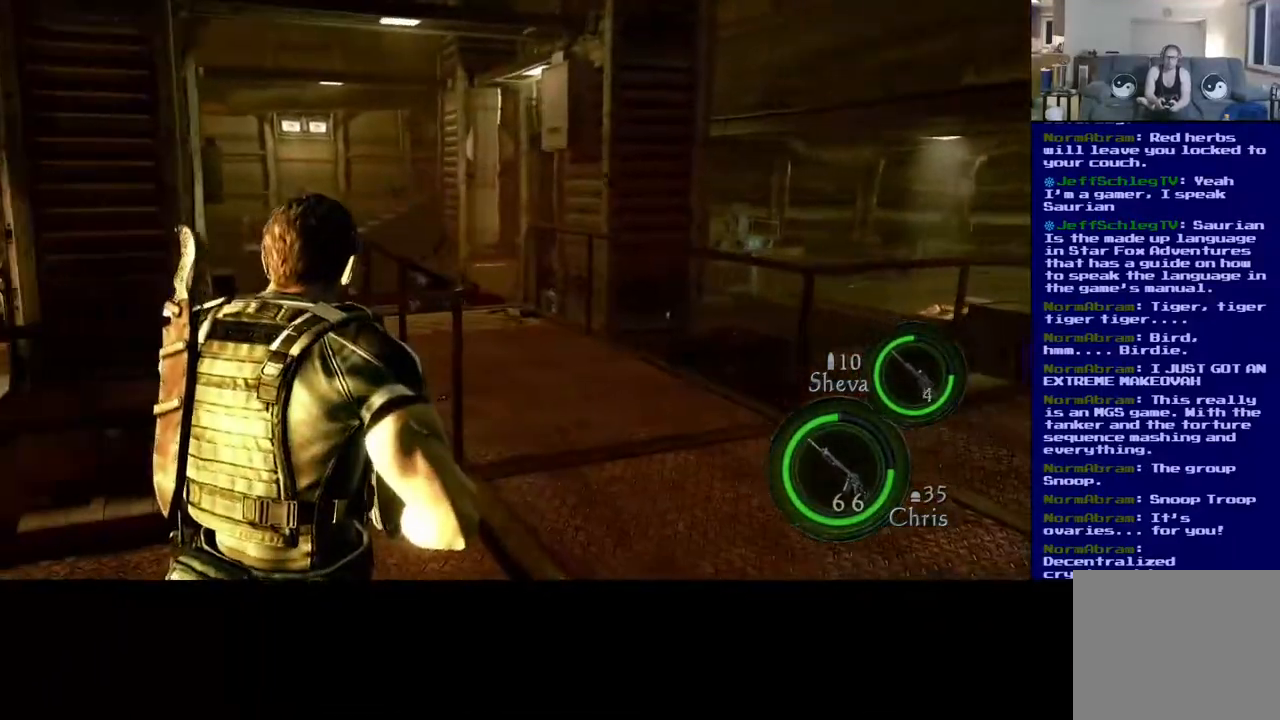
{"dt_ms": 500, "buttons": [], "left_stick": "up-right", "right_stick": "down", "events": [[233, "right_stick", "down-right"], [500, "right_stick", "down"]]}
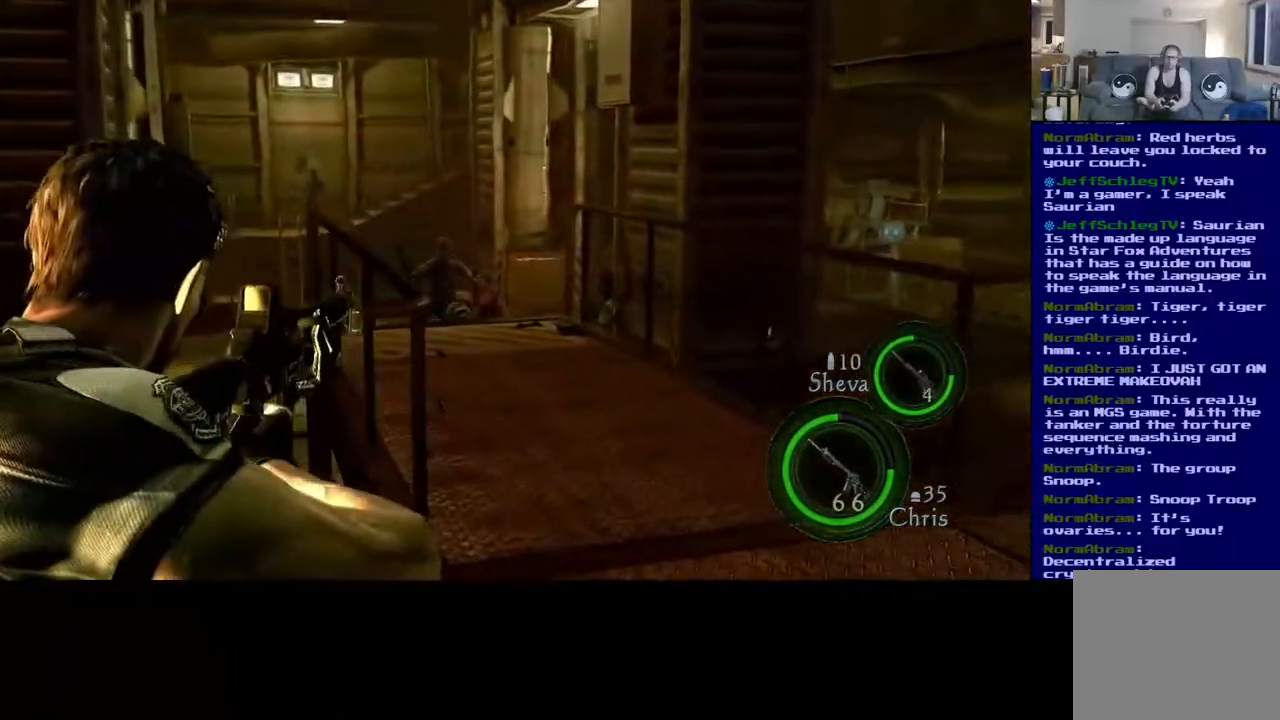
{"dt_ms": 500, "buttons": [], "left_stick": "center", "right_stick": "center", "events": [[133, "left_stick", "center"], [183, "right_stick", "center"], [283, "right_stick", "up"], [500, "right_stick", "center"]]}
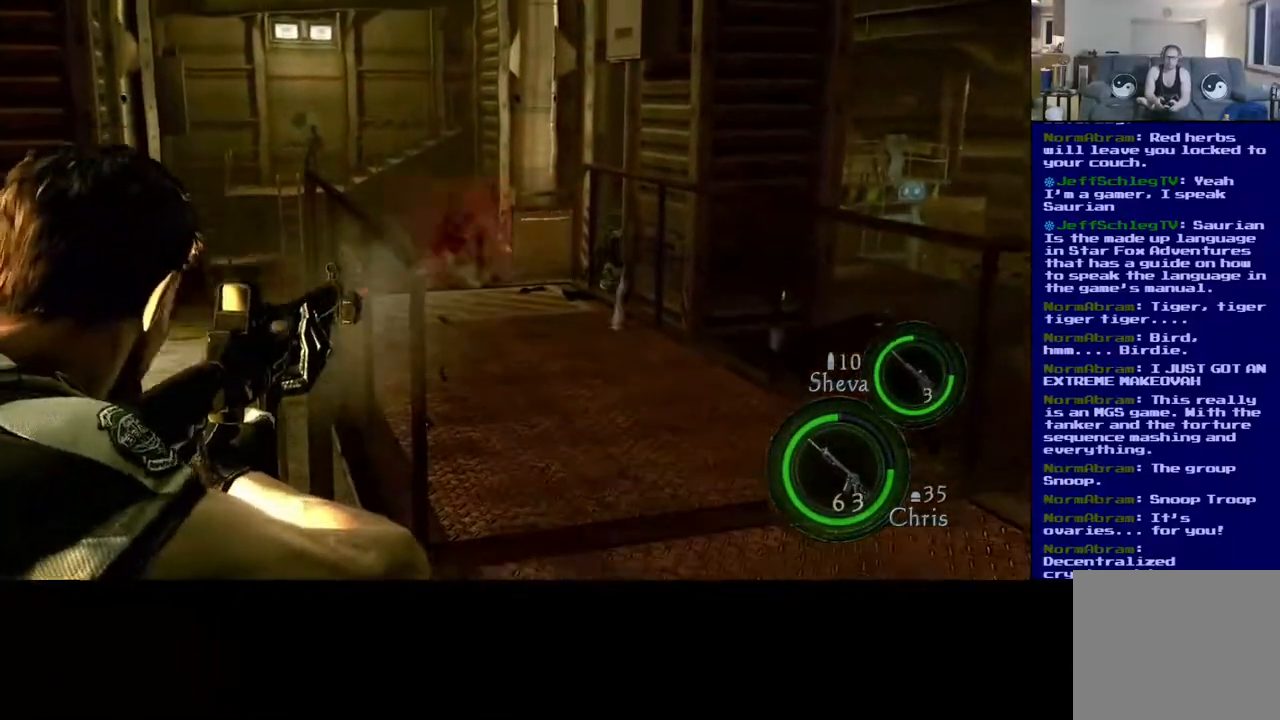
{"dt_ms": 500, "buttons": [], "left_stick": "center", "right_stick": "down"}
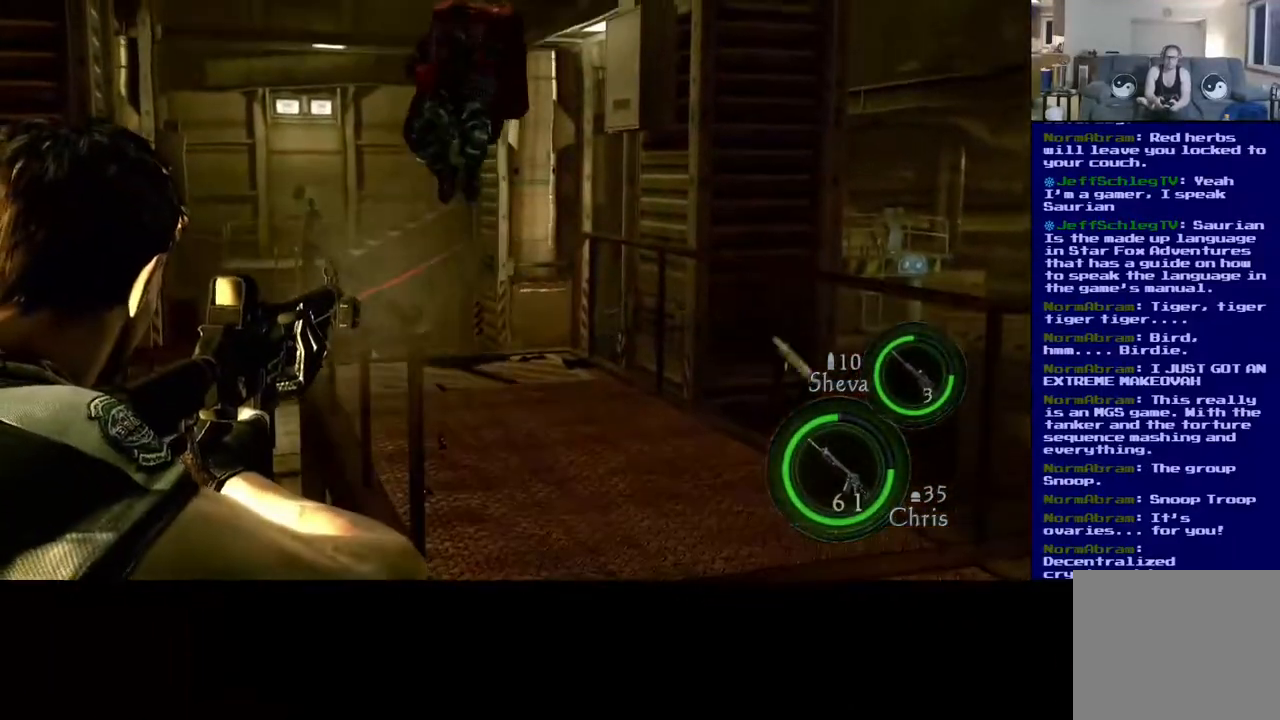
{"dt_ms": 500, "buttons": [], "left_stick": "center", "right_stick": "down-right"}
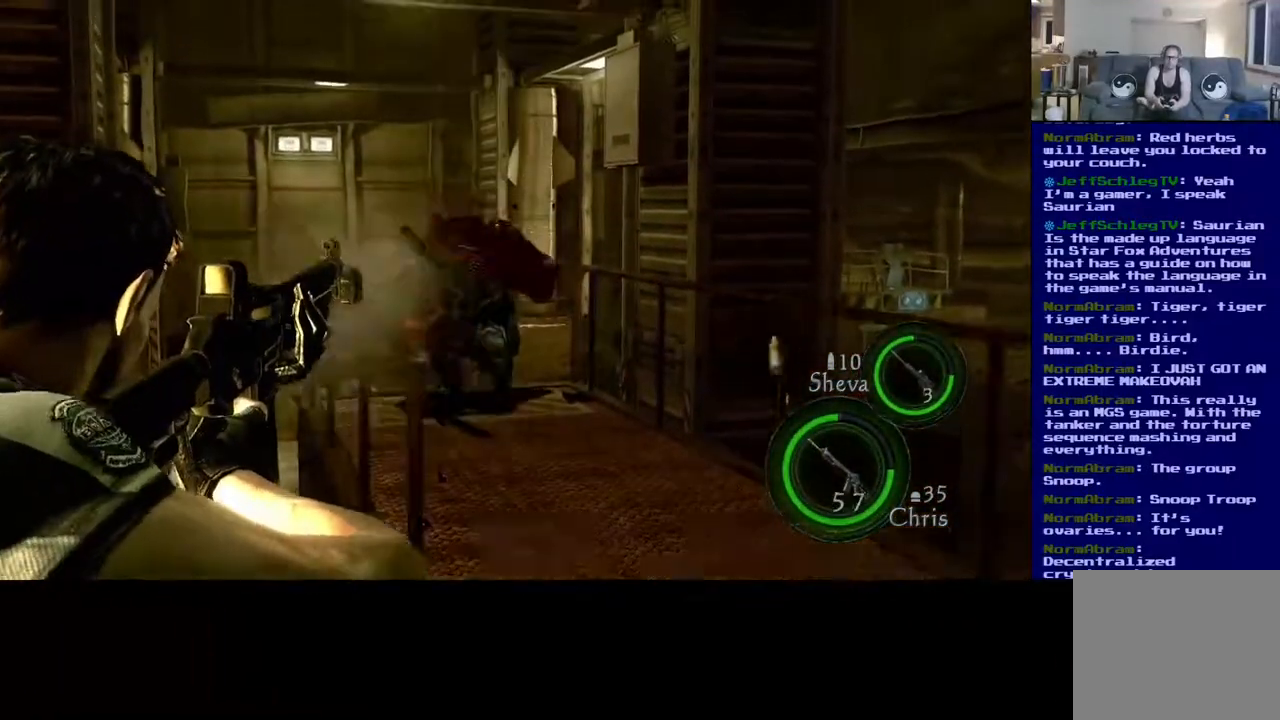
{"dt_ms": 500, "buttons": ["R2"], "left_stick": "center", "right_stick": "center", "events": [[100, "right_stick", "down-left"], [150, "right_stick", "center"], [367, "R2", "down"]]}
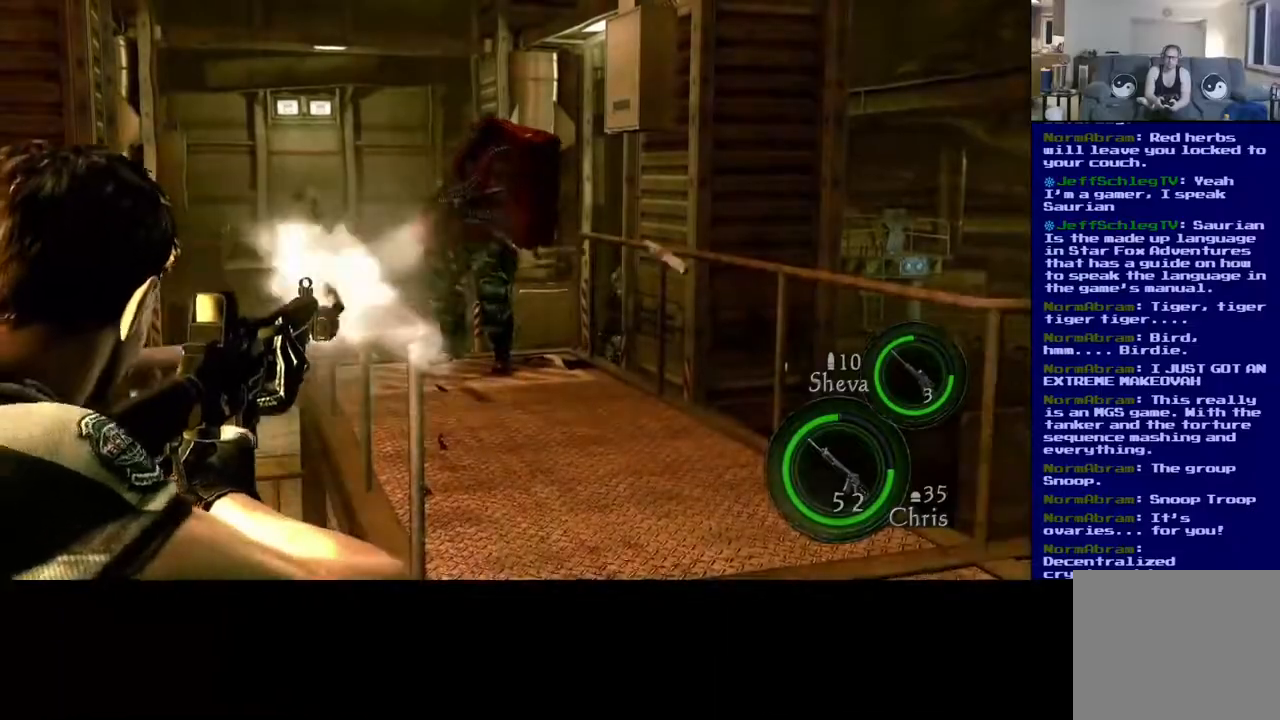
{"dt_ms": 500, "buttons": ["R2"], "left_stick": "center", "right_stick": "center", "events": []}
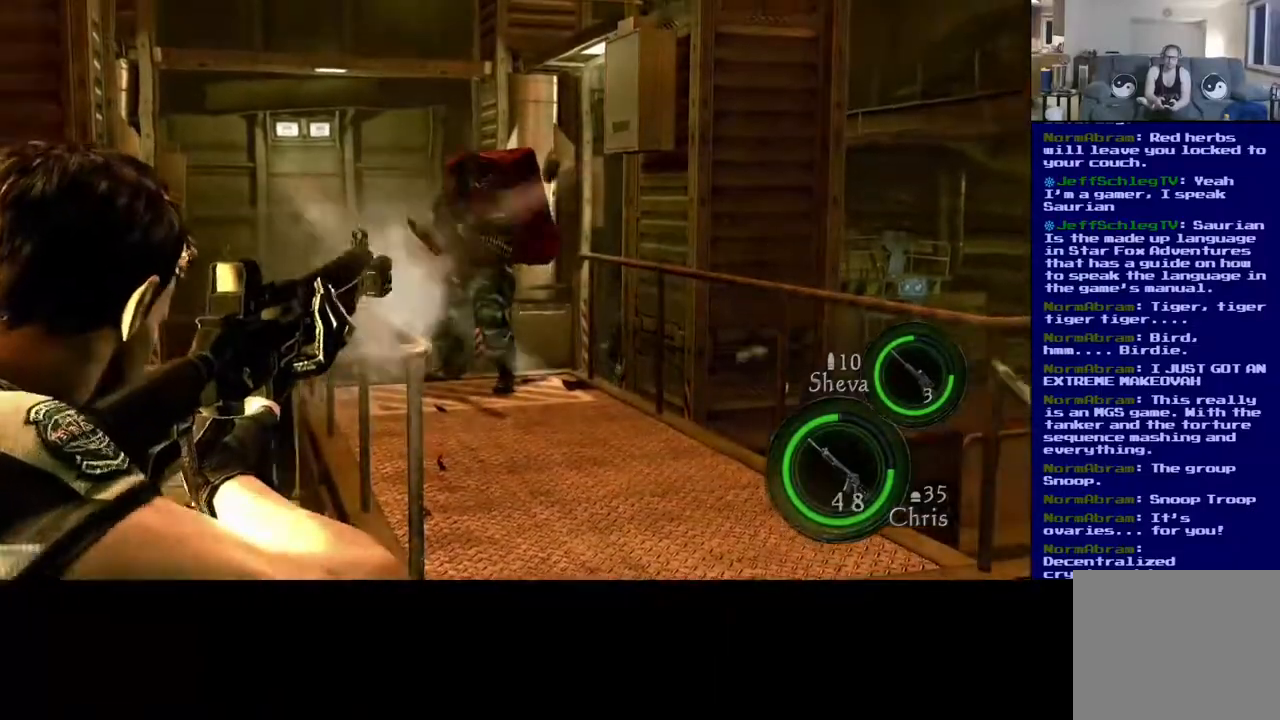
{"dt_ms": 500, "buttons": ["R2"], "left_stick": "center", "right_stick": "left", "events": [[283, "right_stick", "up"], [417, "right_stick", "center"], [483, "right_stick", "left"]]}
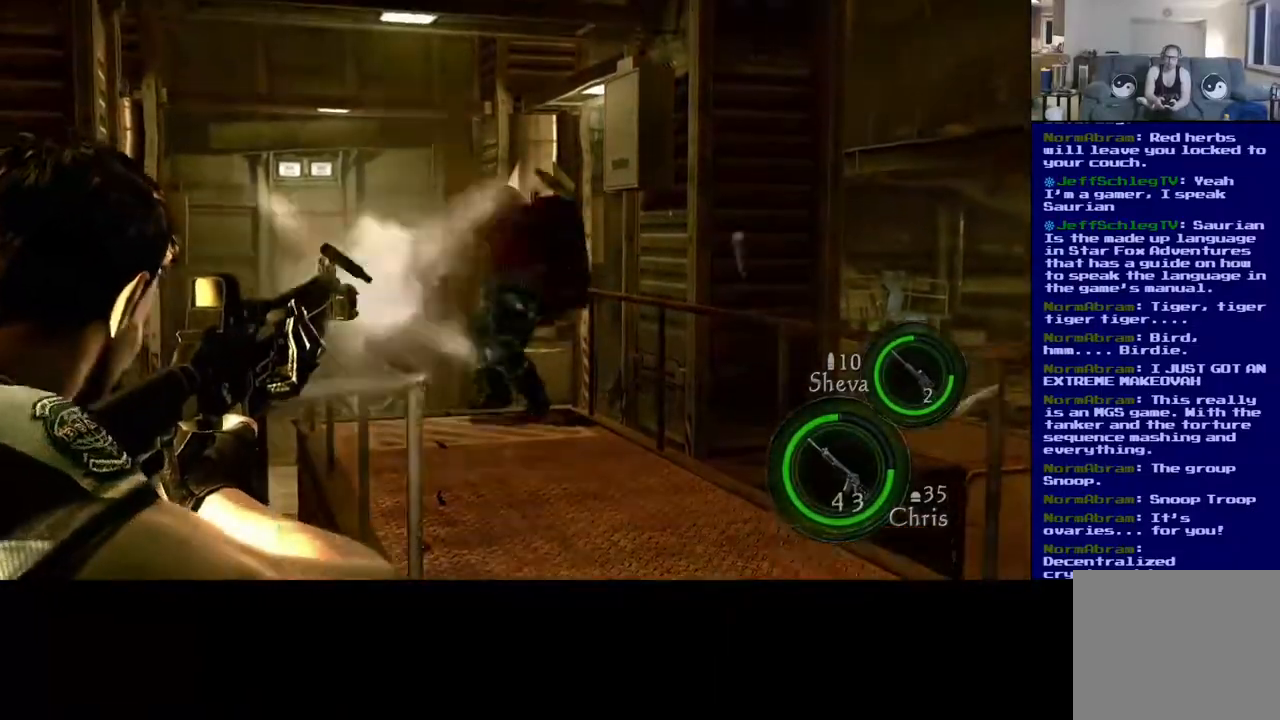
{"dt_ms": 500, "buttons": [], "left_stick": "center", "right_stick": "center", "events": [[233, "right_stick", "down-right"], [400, "R2", "up"], [450, "right_stick", "center"]]}
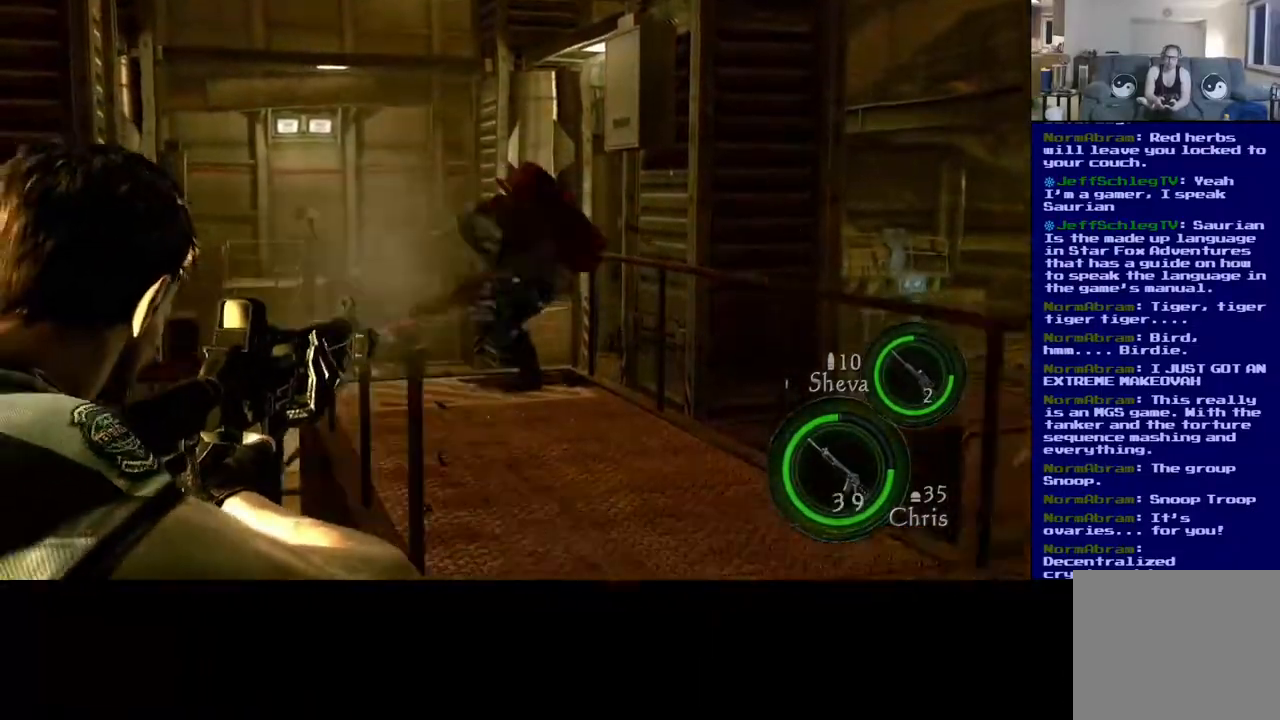
{"dt_ms": 500, "buttons": [], "left_stick": "center", "right_stick": "center", "events": [[167, "R2", "down"], [283, "R2", "up"]]}
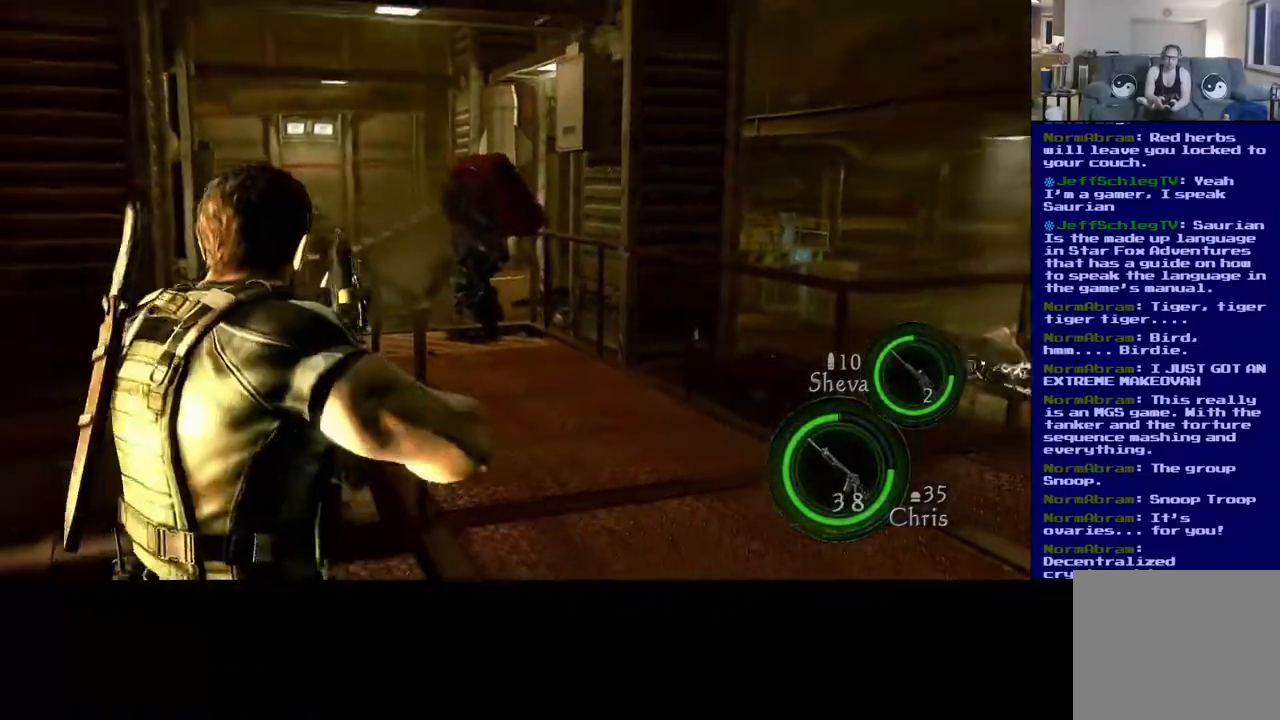
{"dt_ms": 500, "buttons": [], "left_stick": "center", "right_stick": "center", "events": [[283, "DPAD_DOWN", "down"], [417, "DPAD_DOWN", "up"]]}
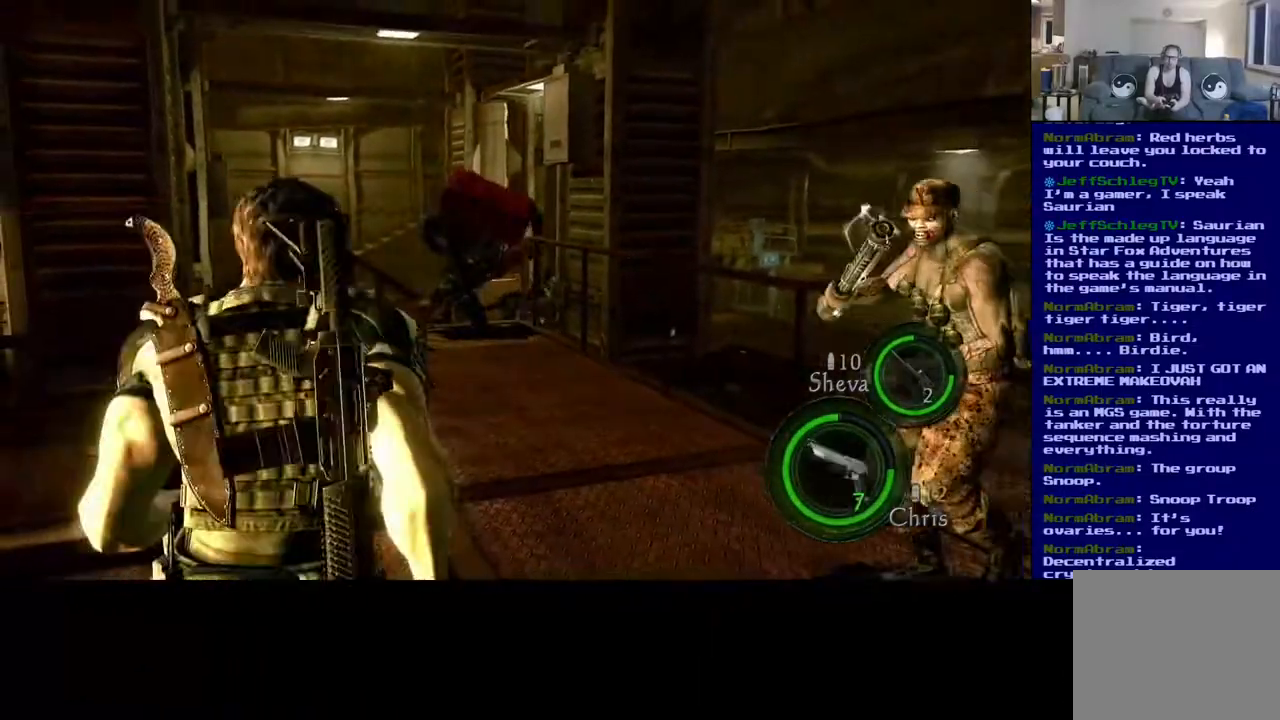
{"dt_ms": 500, "buttons": [], "left_stick": "down-left", "right_stick": "right", "events": [[67, "right_stick", "right"], [167, "left_stick", "down"], [233, "left_stick", "down-left"]]}
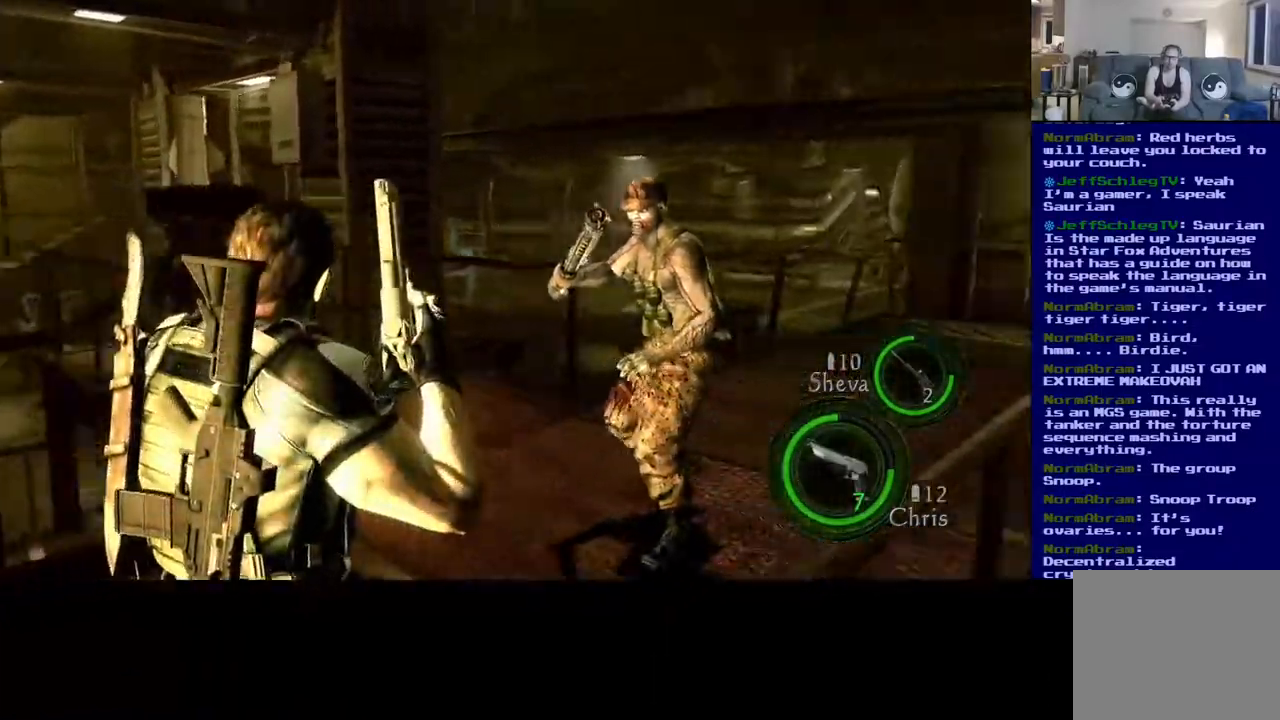
{"dt_ms": 500, "buttons": [], "left_stick": "left", "right_stick": "left", "events": [[83, "left_stick", "center"], [100, "right_stick", "center"], [350, "right_stick", "left"], [433, "left_stick", "left"]]}
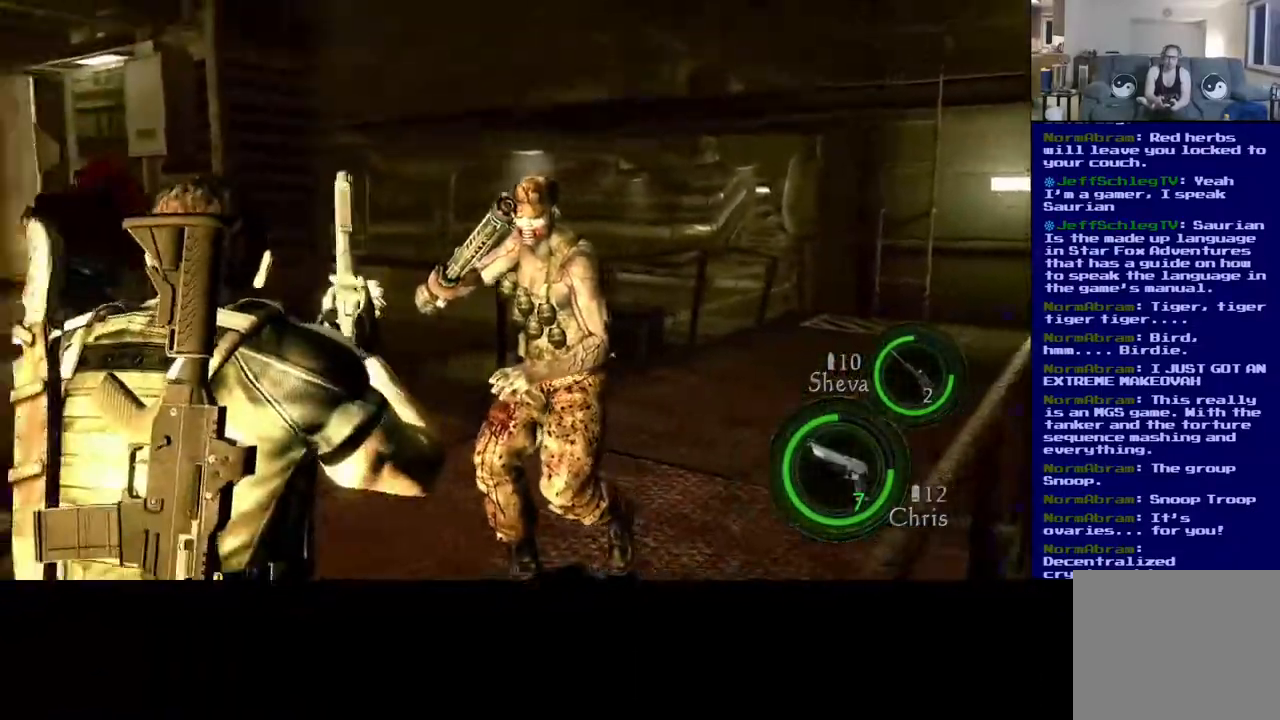
{"dt_ms": 500, "buttons": ["DPAD_LEFT"], "left_stick": "center", "right_stick": "center", "events": [[317, "right_stick", "center"], [383, "left_stick", "center"], [483, "DPAD_LEFT", "down"]]}
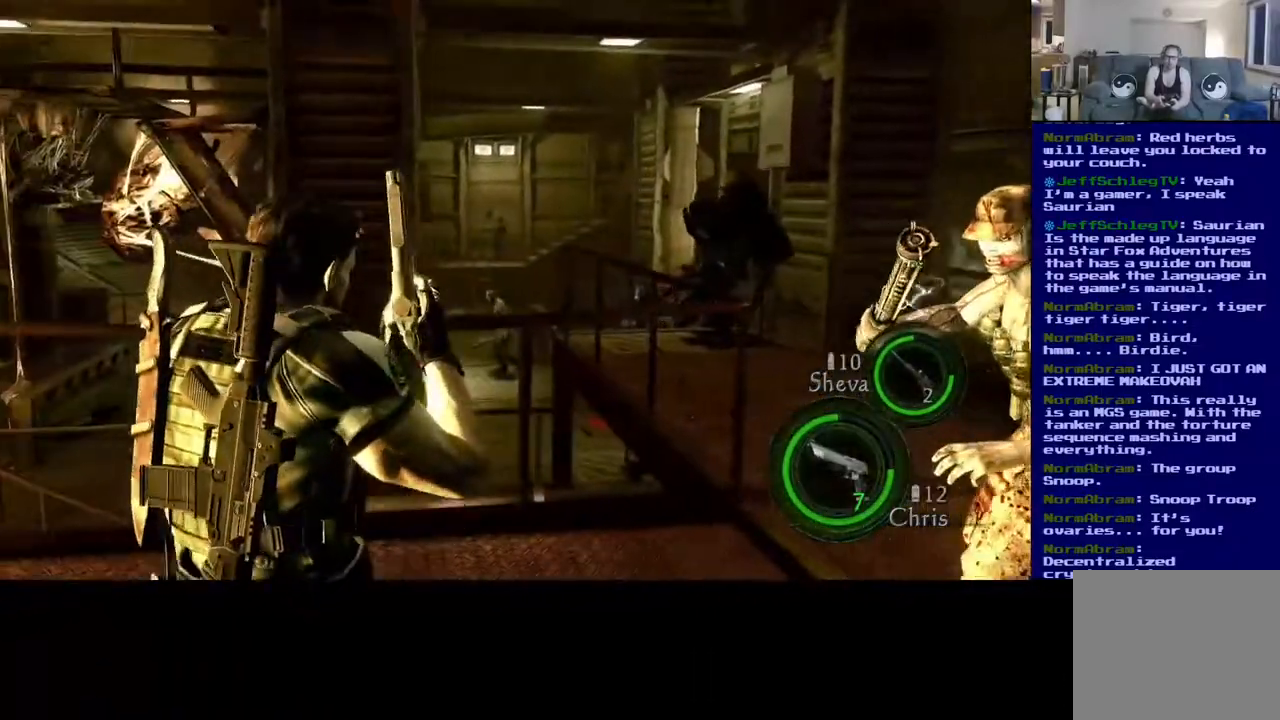
{"dt_ms": 500, "buttons": [], "left_stick": "down-left", "right_stick": "right", "events": [[133, "right_stick", "right"], [183, "DPAD_LEFT", "up"], [317, "left_stick", "down-left"]]}
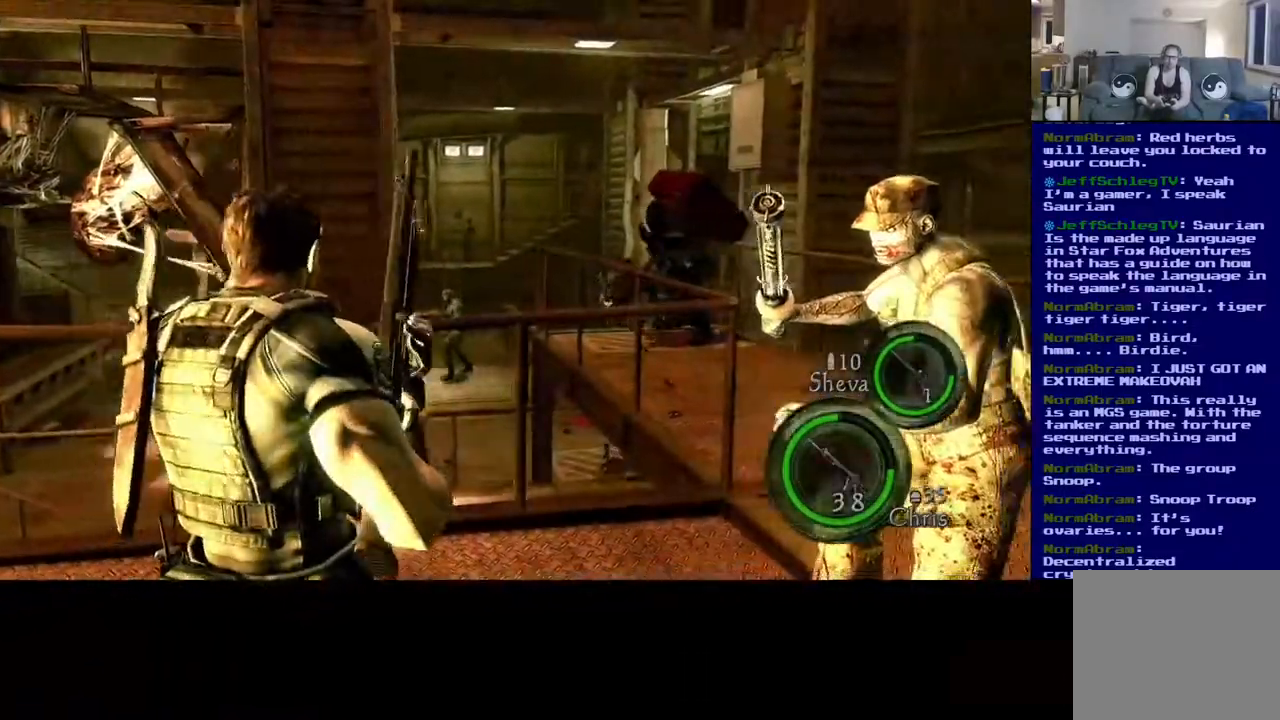
{"dt_ms": 500, "buttons": [], "left_stick": "center", "right_stick": "right", "events": [[433, "left_stick", "center"]]}